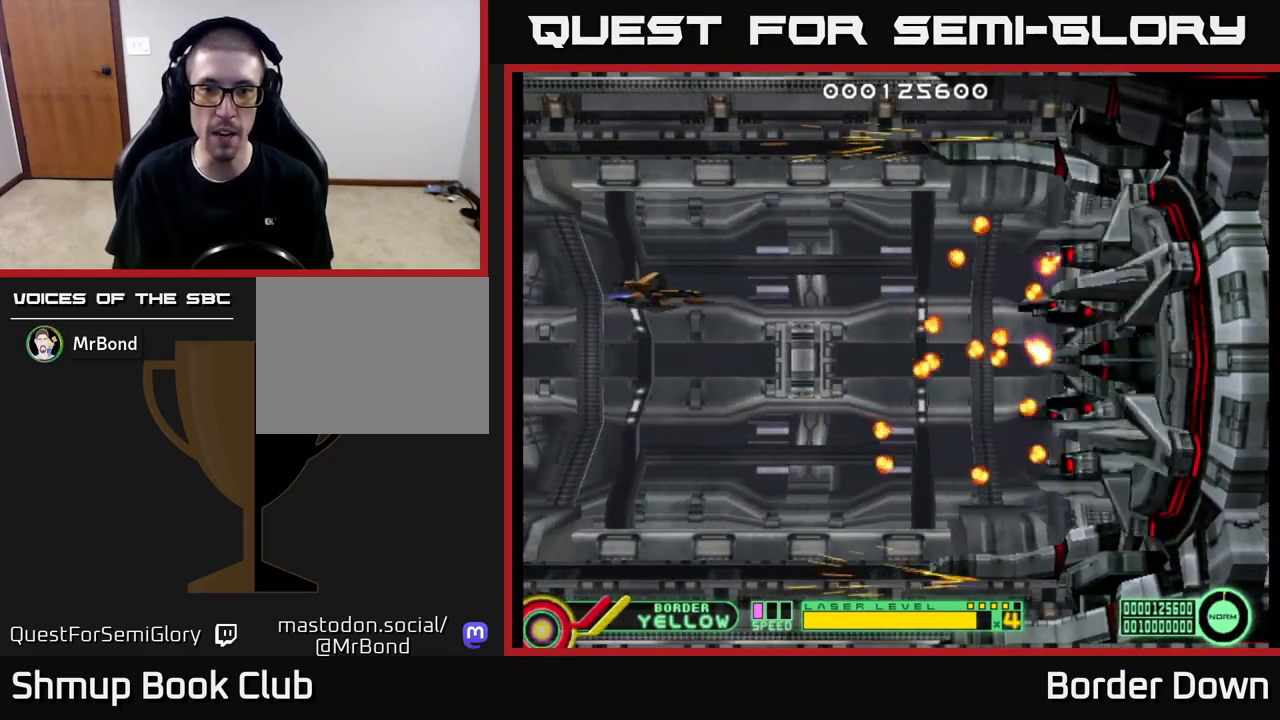
Gameplay with a controller (Xbox layout); each line is a JSON object with the inputs held at the frame after it. "events" lists button and stick changes between this image and that frame as [ms after this image, input, new state], when the widget could be followed in between.
{"buttons": [], "left_stick": "center", "right_stick": "center", "events": []}
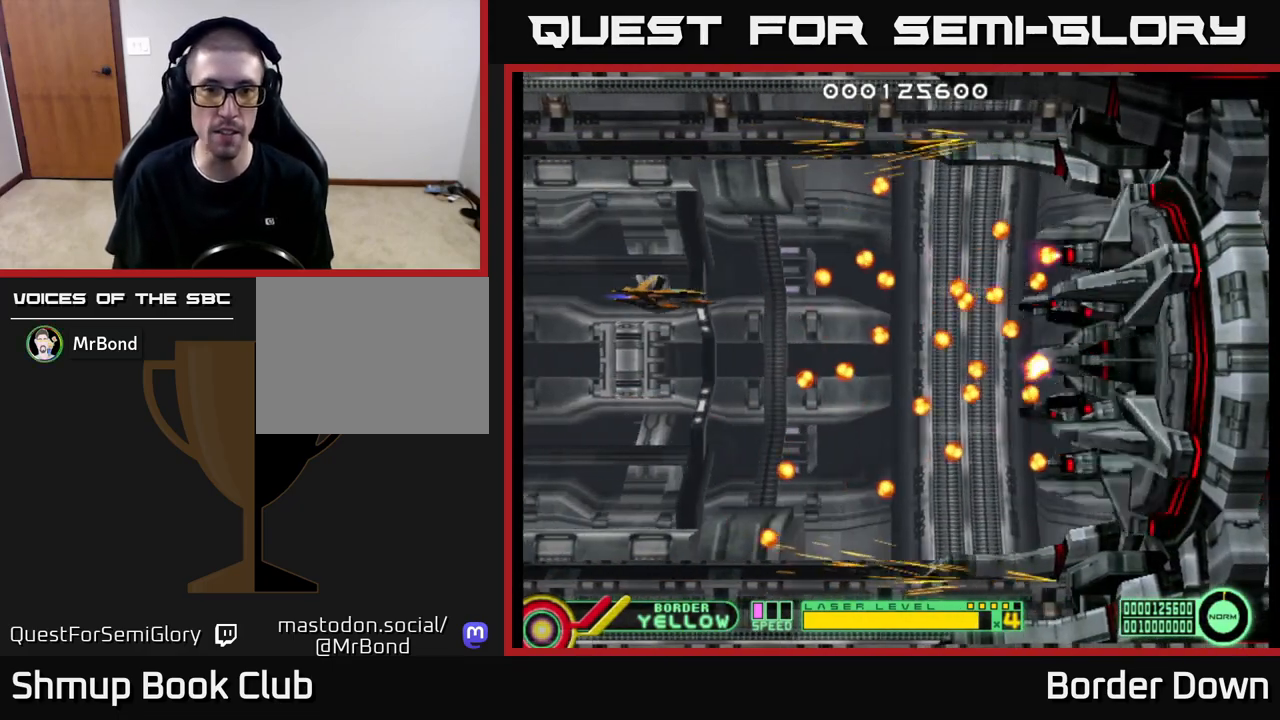
{"buttons": ["DPAD_LEFT"], "left_stick": "center", "right_stick": "center", "events": [[467, "DPAD_LEFT", "down"]]}
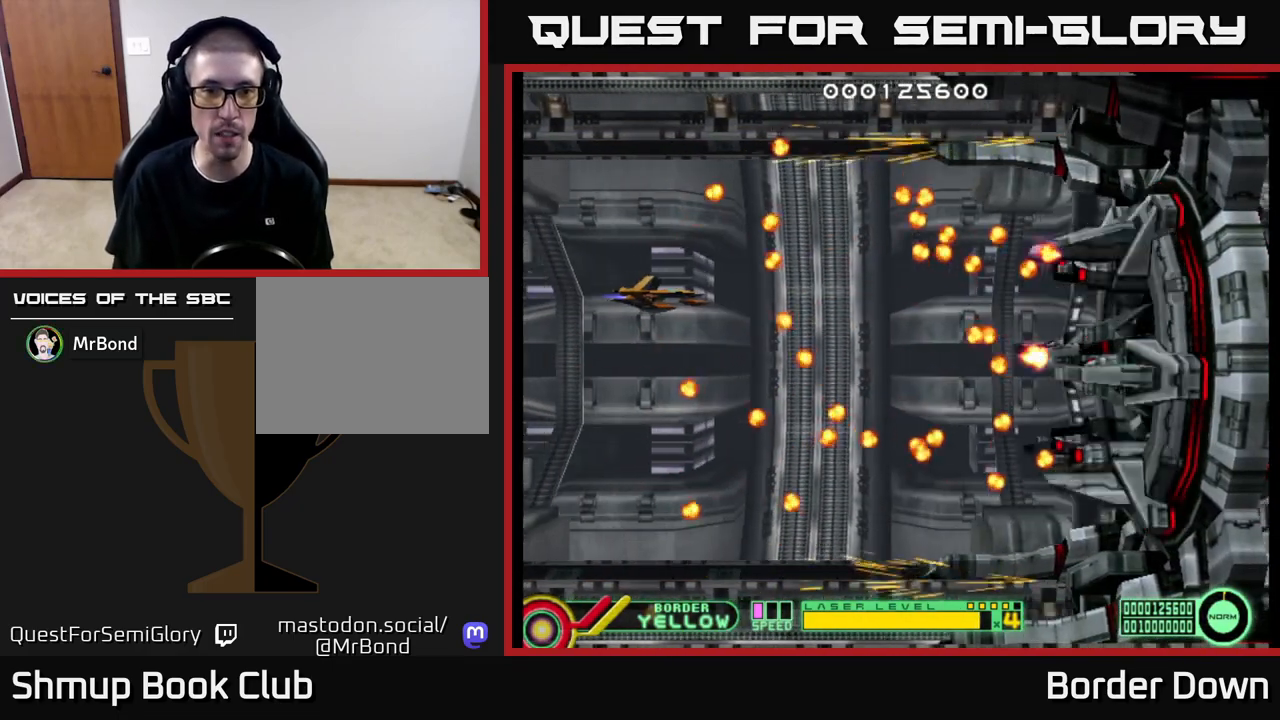
{"buttons": ["DPAD_UP"], "left_stick": "center", "right_stick": "center", "events": [[33, "DPAD_UP", "down"], [150, "DPAD_LEFT", "up"], [267, "DPAD_UP", "up"], [383, "DPAD_UP", "down"]]}
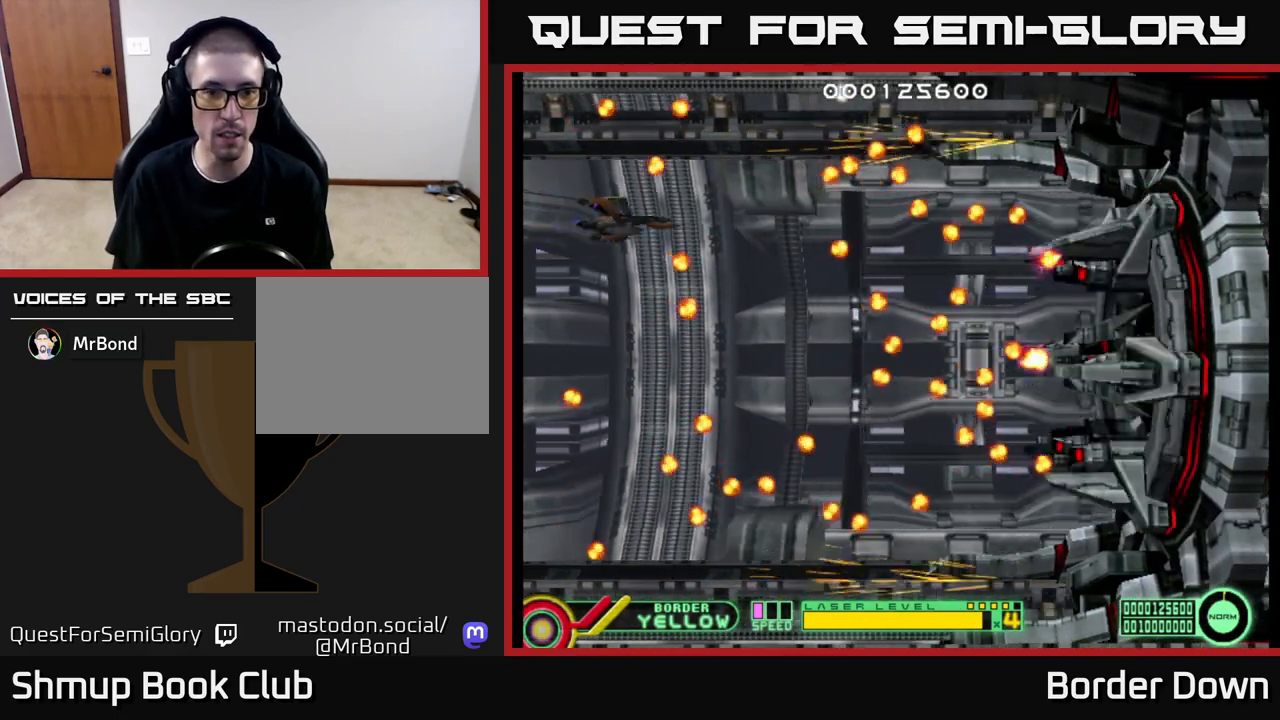
{"buttons": ["DPAD_DOWN"], "left_stick": "center", "right_stick": "center", "events": [[17, "DPAD_UP", "up"], [417, "DPAD_DOWN", "down"]]}
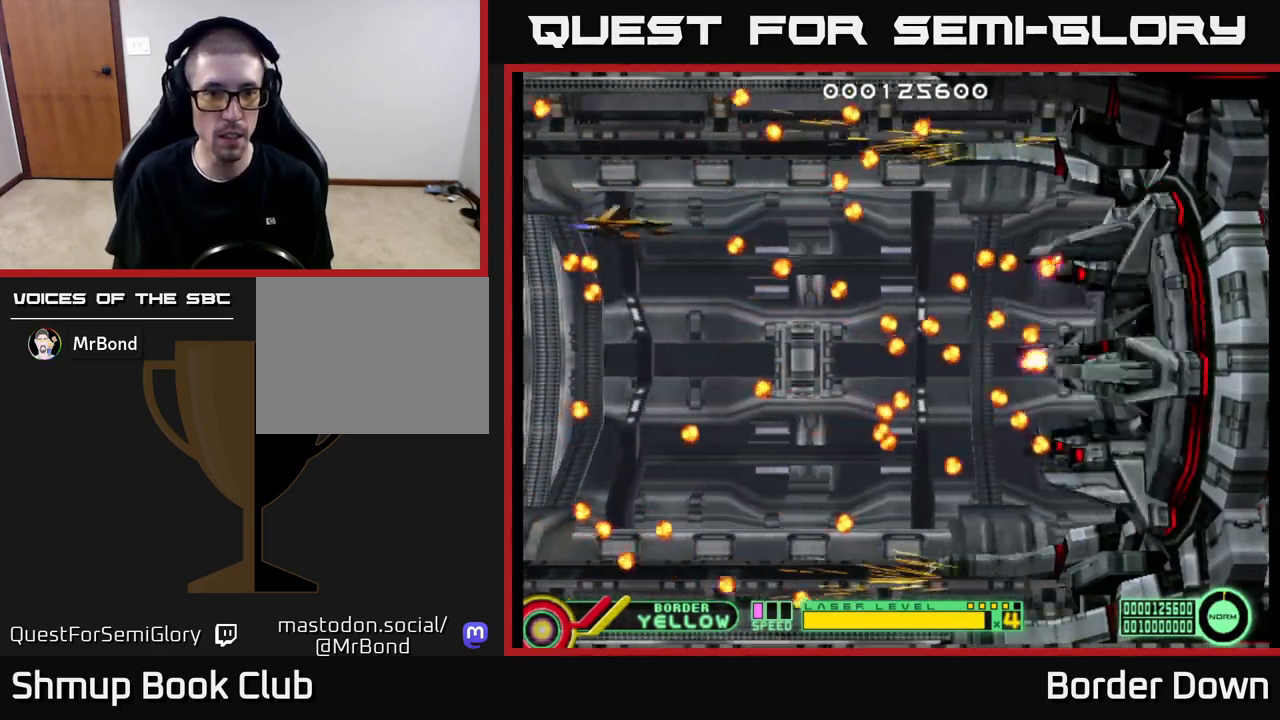
{"buttons": ["DPAD_DOWN"], "left_stick": "center", "right_stick": "center", "events": [[167, "DPAD_DOWN", "up"], [333, "DPAD_DOWN", "down"]]}
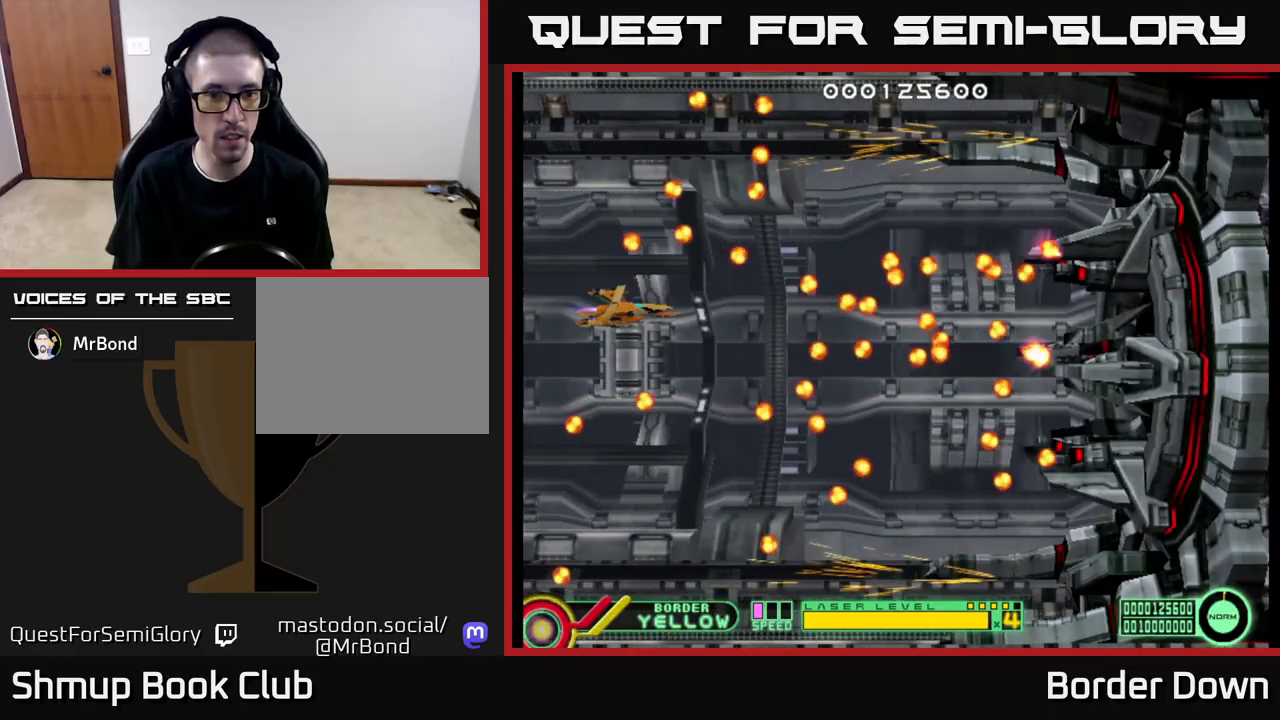
{"buttons": ["DPAD_DOWN"], "left_stick": "center", "right_stick": "center", "events": [[17, "DPAD_DOWN", "up"], [50, "DPAD_LEFT", "down"], [200, "DPAD_DOWN", "down"], [200, "DPAD_LEFT", "up"]]}
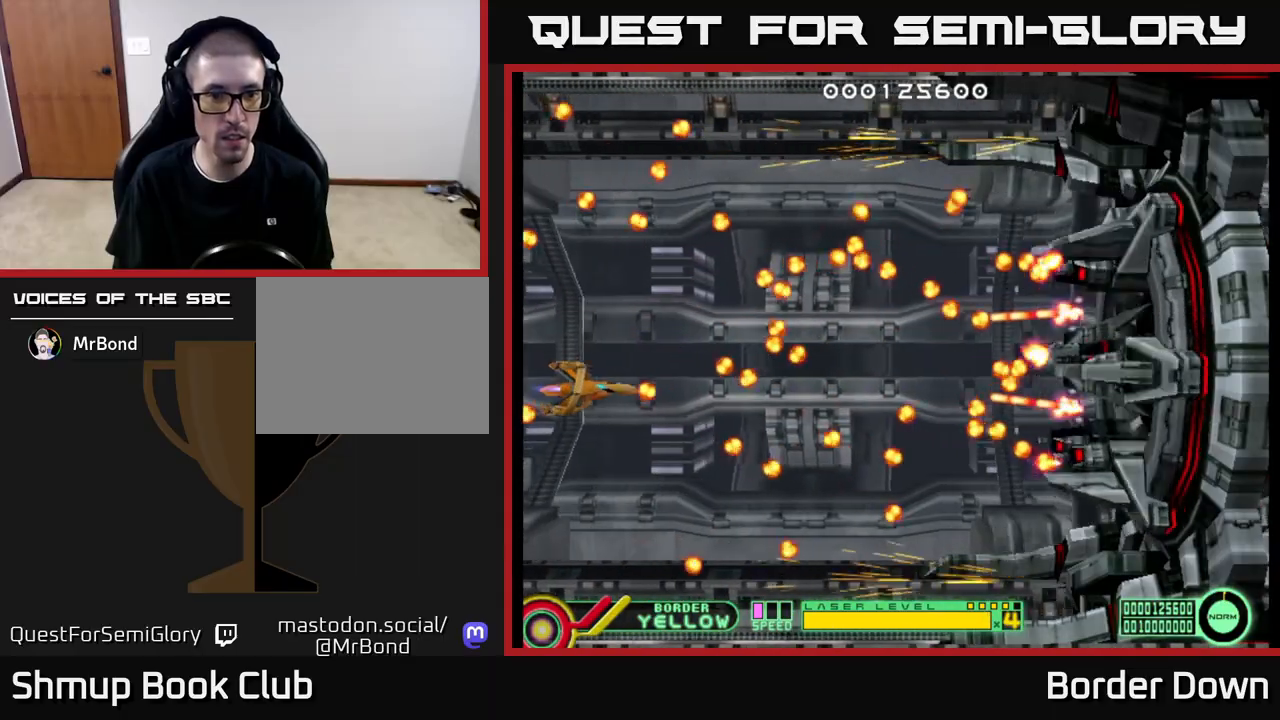
{"buttons": [], "left_stick": "center", "right_stick": "center", "events": [[50, "DPAD_LEFT", "down"], [133, "DPAD_LEFT", "up"], [183, "DPAD_LEFT", "down"], [200, "DPAD_DOWN", "up"], [350, "DPAD_LEFT", "up"]]}
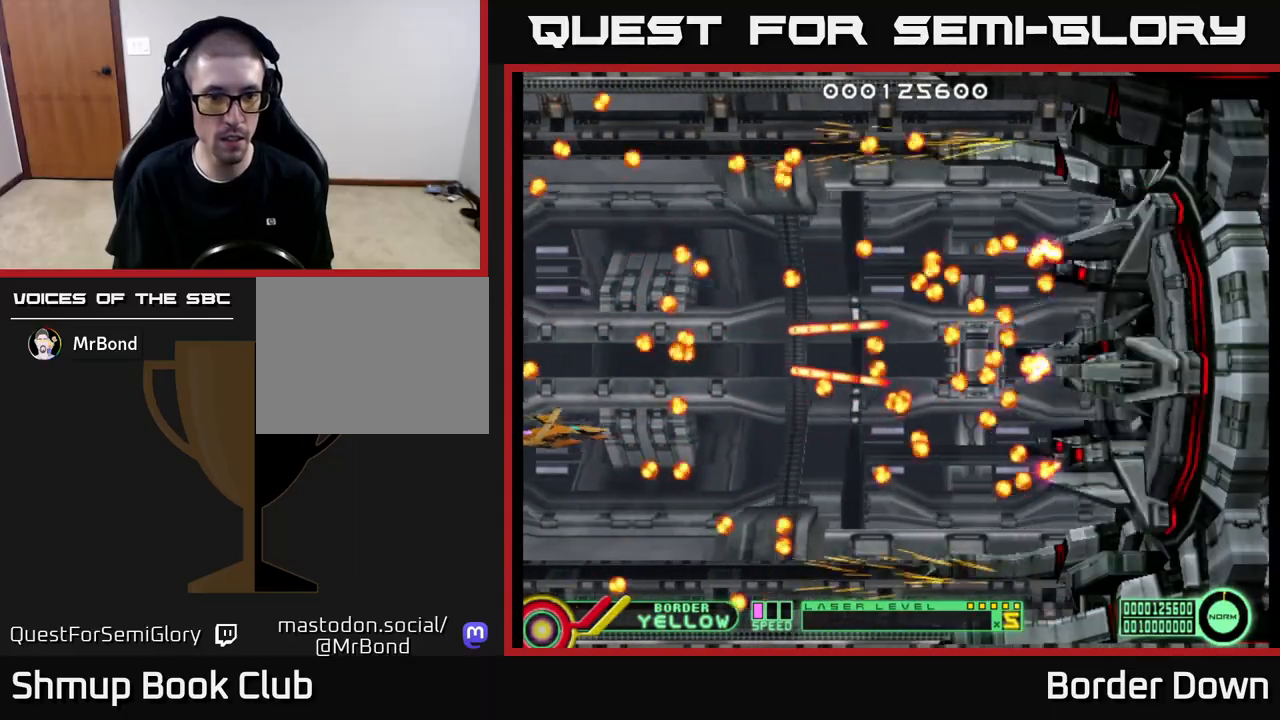
{"buttons": [], "left_stick": "center", "right_stick": "center", "events": [[183, "DPAD_LEFT", "down"], [183, "DPAD_UP", "down"], [233, "DPAD_LEFT", "up"], [300, "DPAD_UP", "up"]]}
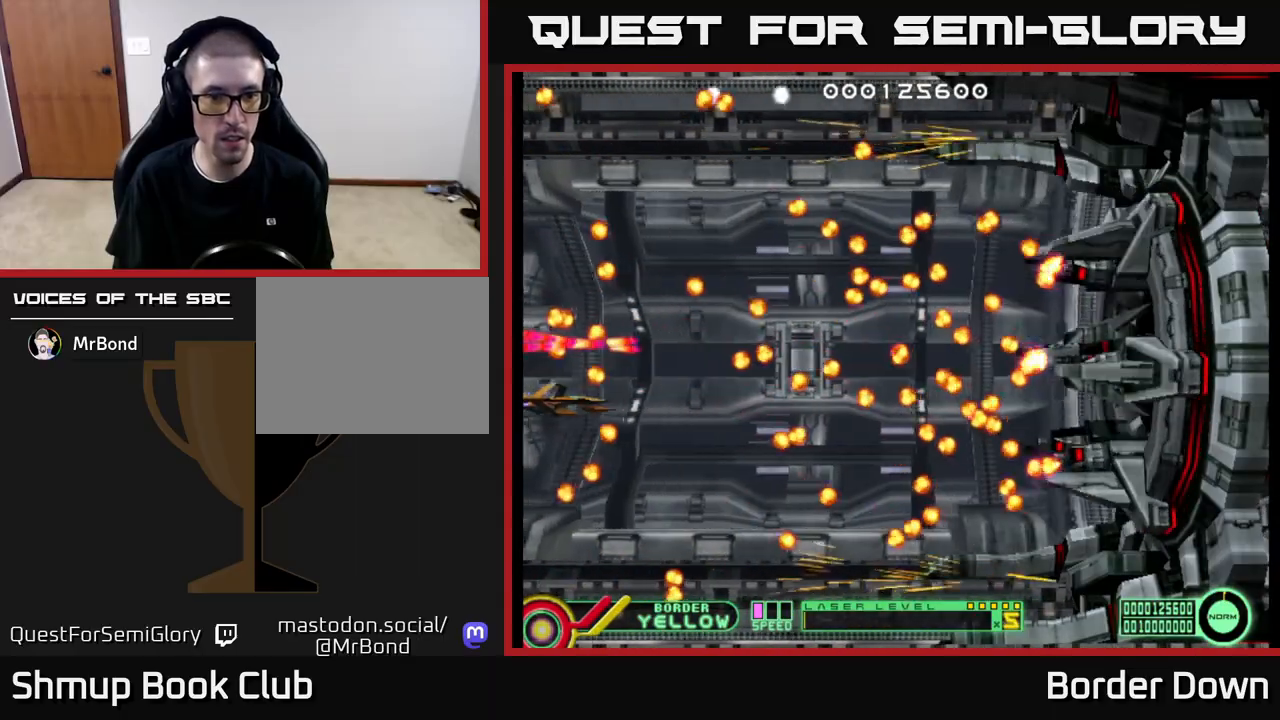
{"buttons": [], "left_stick": "center", "right_stick": "center", "events": [[333, "DPAD_DOWN", "down"], [417, "DPAD_DOWN", "up"]]}
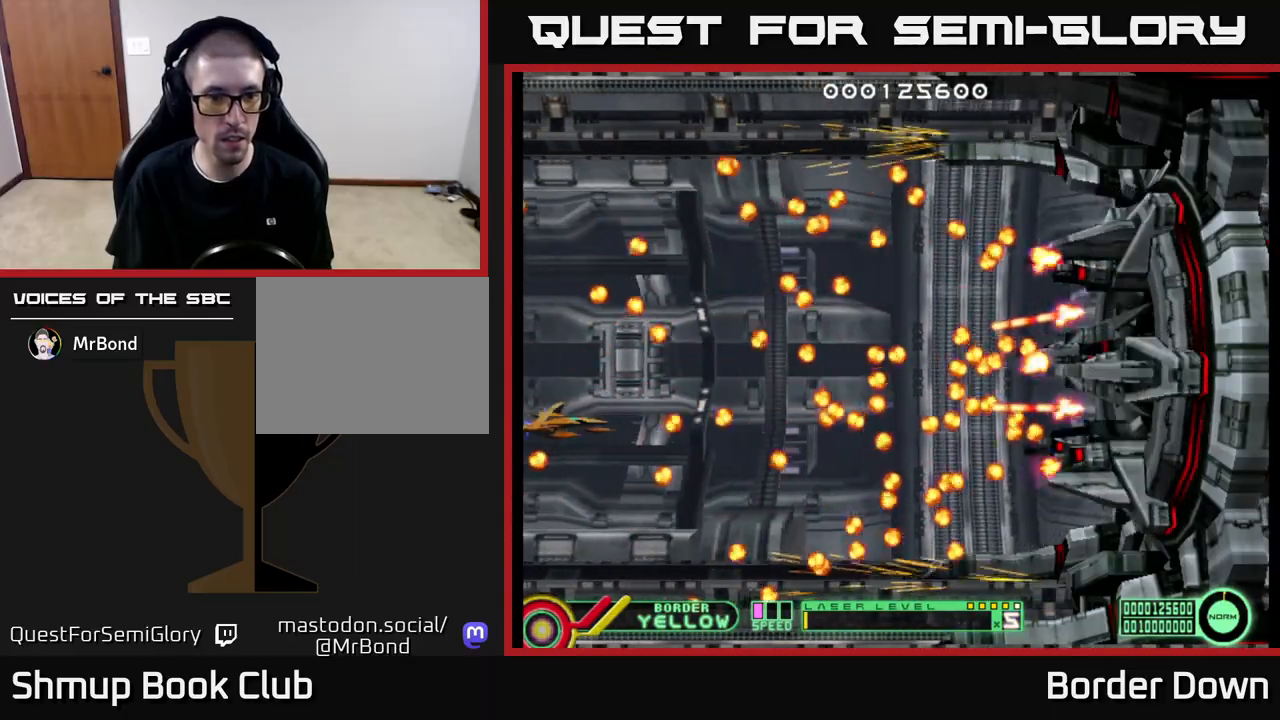
{"buttons": ["DPAD_DOWN"], "left_stick": "center", "right_stick": "center", "events": [[167, "DPAD_DOWN", "down"], [267, "DPAD_DOWN", "up"], [467, "DPAD_DOWN", "down"]]}
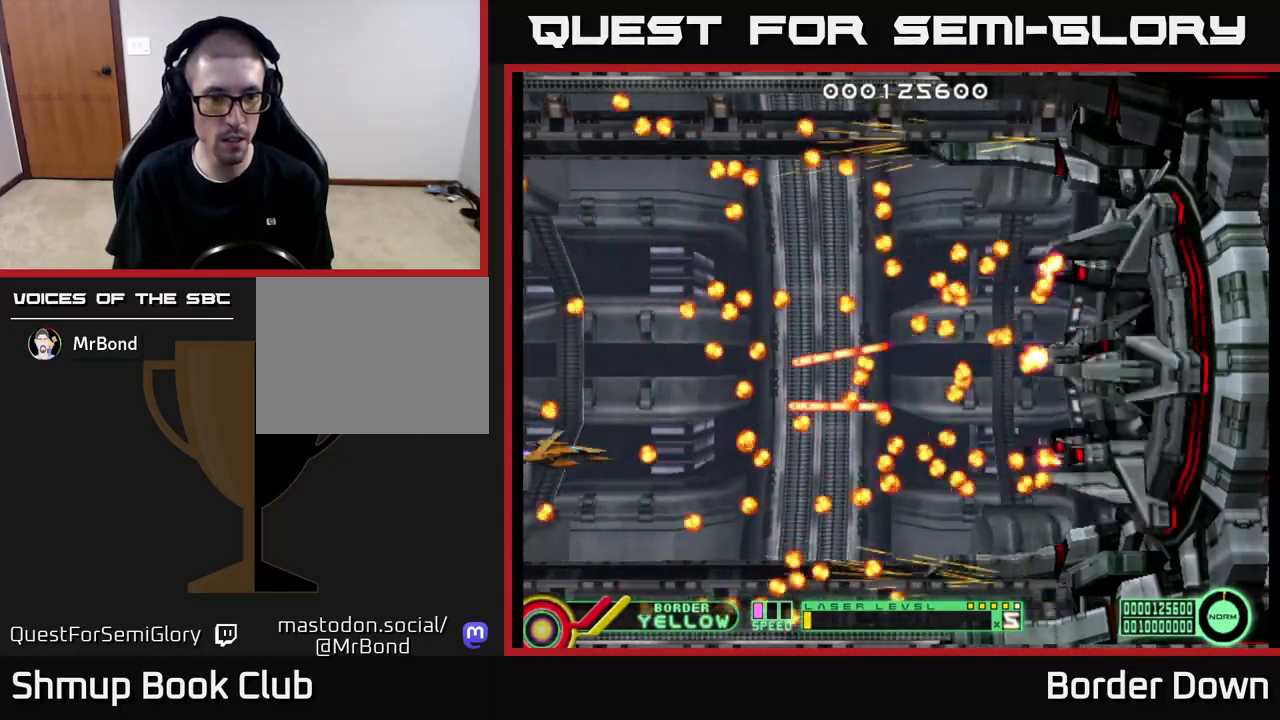
{"buttons": [], "left_stick": "center", "right_stick": "center", "events": [[133, "DPAD_DOWN", "up"], [233, "DPAD_DOWN", "down"], [400, "DPAD_DOWN", "up"]]}
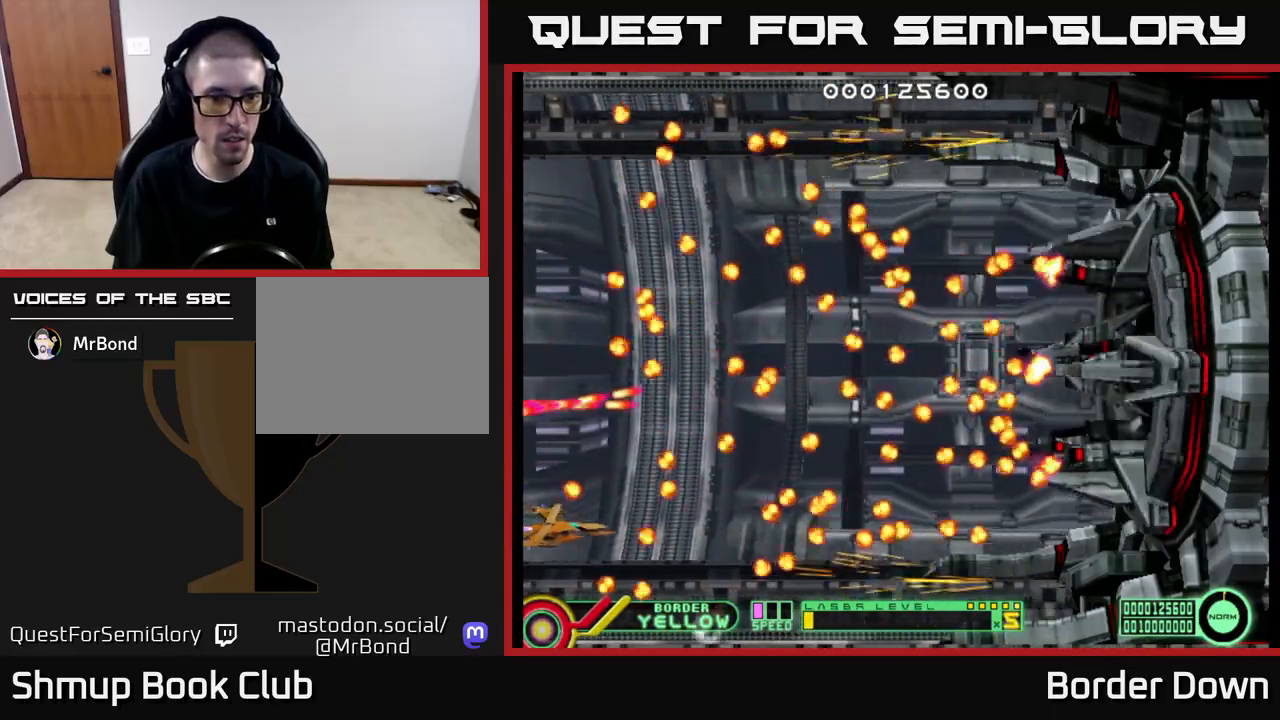
{"buttons": ["B"], "left_stick": "center", "right_stick": "center", "events": [[133, "X", "down"], [183, "DPAD_DOWN", "down"], [200, "X", "up"], [250, "DPAD_DOWN", "up"], [250, "X", "down"], [333, "X", "up"], [500, "B", "down"]]}
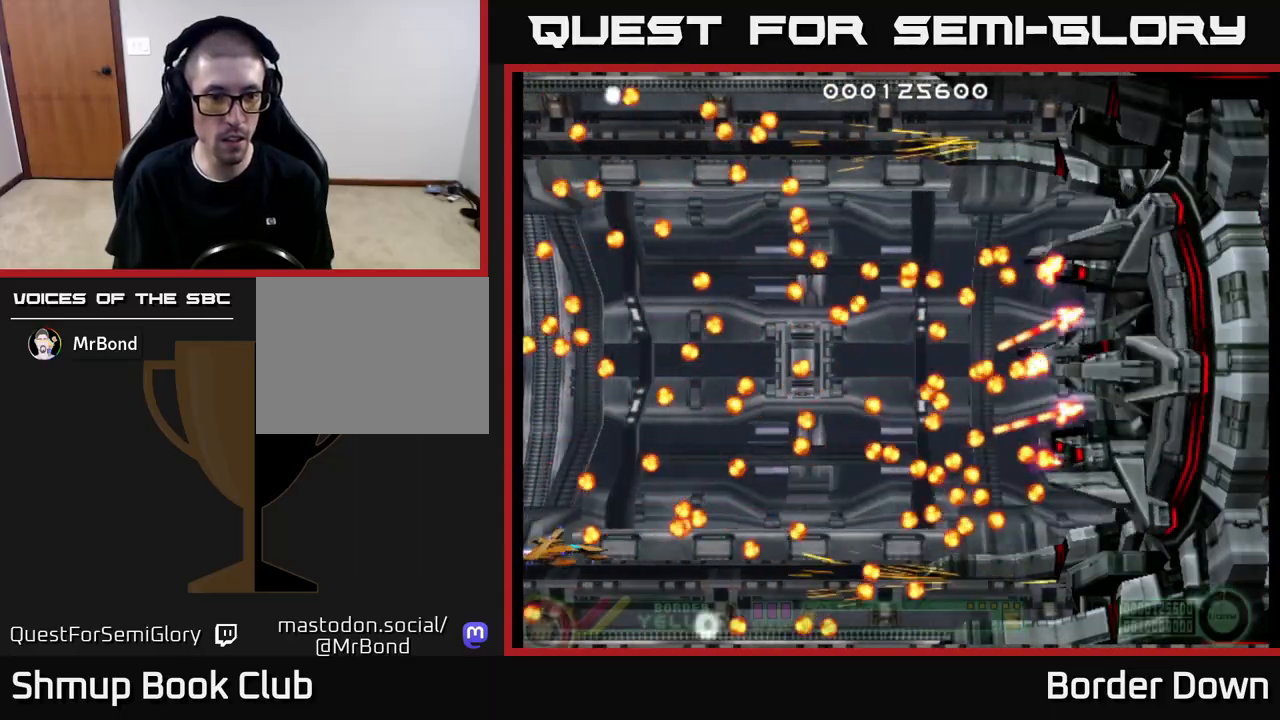
{"buttons": ["B", "DPAD_UP", "DPAD_LEFT"], "left_stick": "center", "right_stick": "center", "events": [[400, "DPAD_UP", "down"], [417, "DPAD_LEFT", "down"]]}
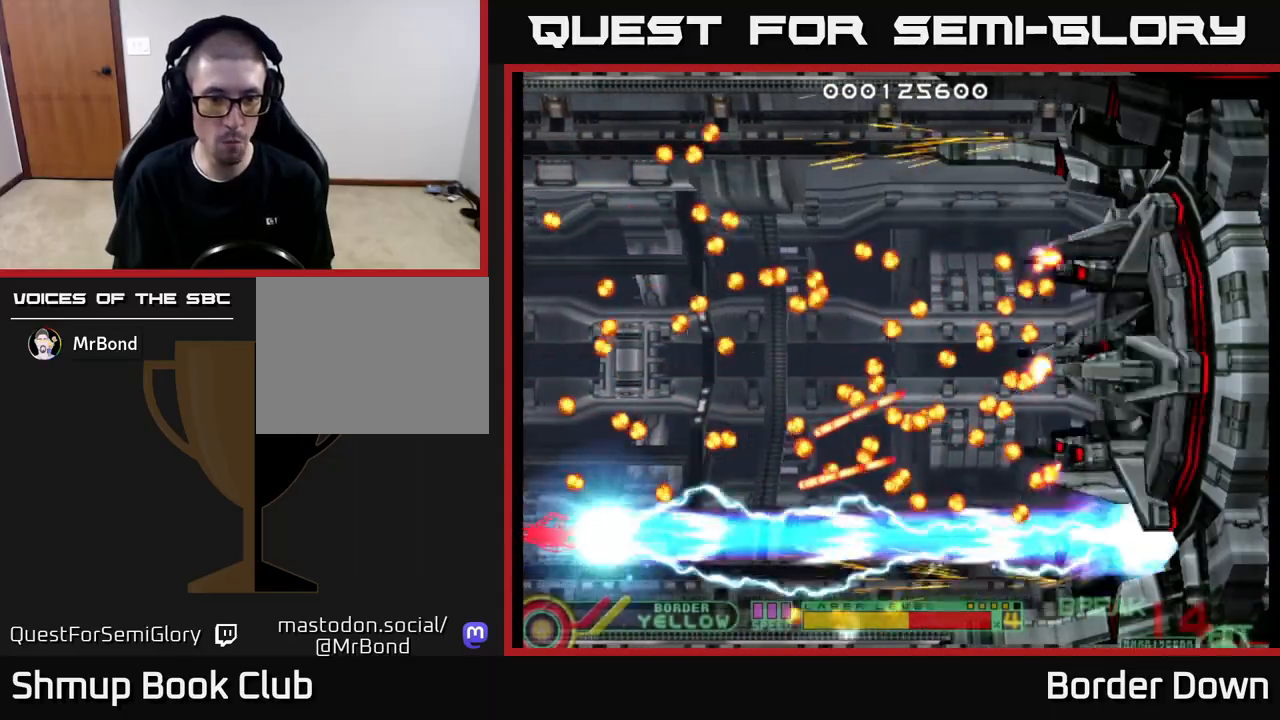
{"buttons": ["B", "DPAD_UP", "DPAD_LEFT"], "left_stick": "center", "right_stick": "center", "events": [[50, "DPAD_UP", "up"], [83, "DPAD_LEFT", "up"], [200, "DPAD_UP", "down"], [233, "DPAD_LEFT", "down"]]}
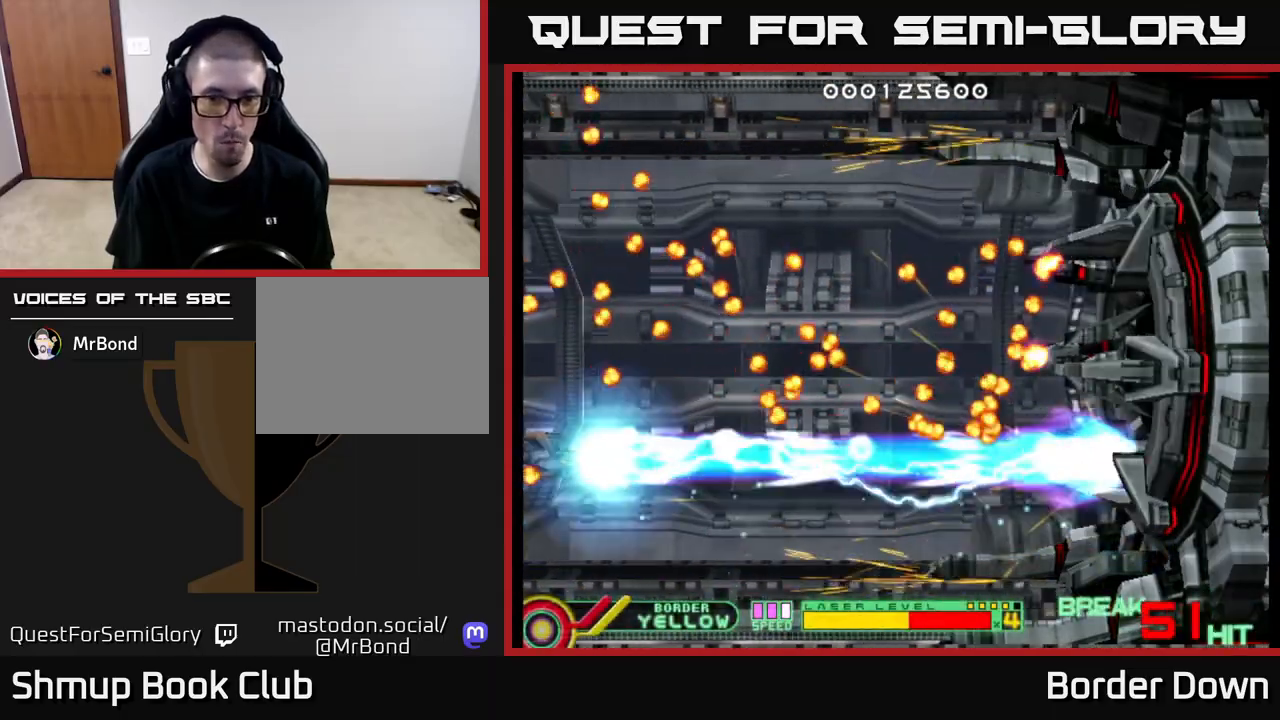
{"buttons": ["B", "DPAD_UP", "DPAD_LEFT"], "left_stick": "center", "right_stick": "center", "events": [[250, "DPAD_LEFT", "up"], [283, "DPAD_LEFT", "down"]]}
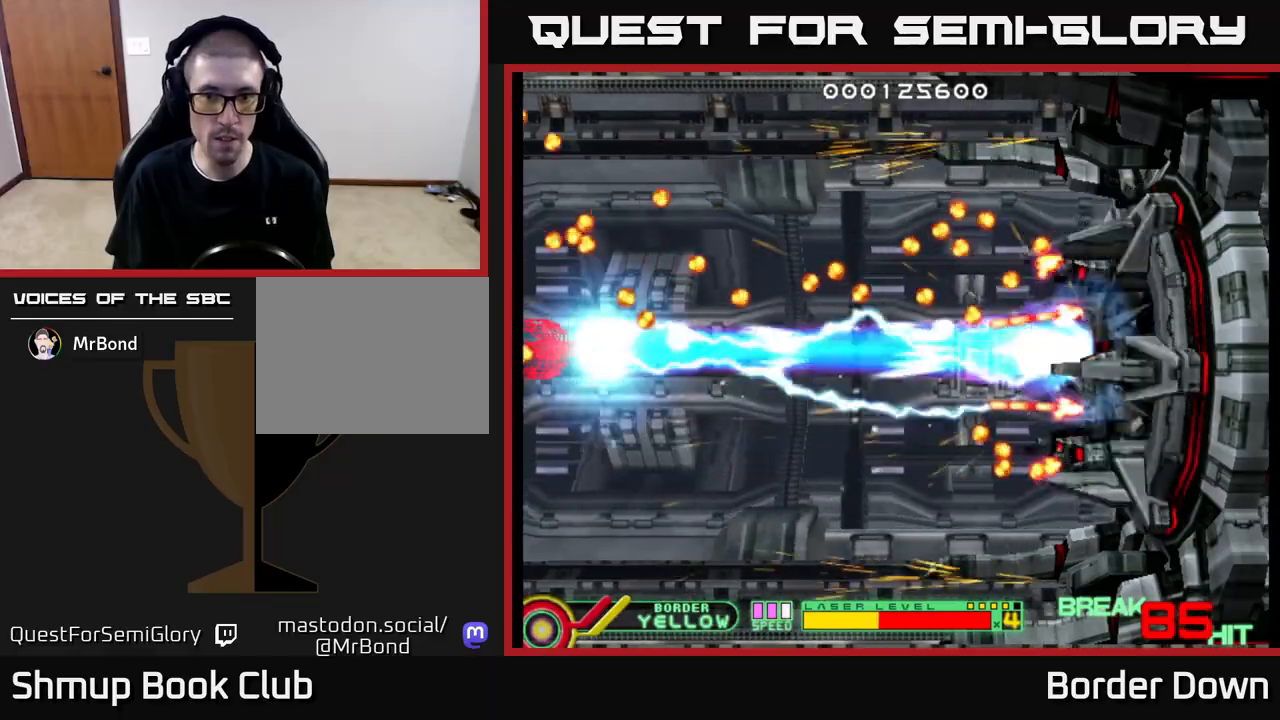
{"buttons": ["B", "DPAD_UP", "DPAD_LEFT"], "left_stick": "center", "right_stick": "center", "events": []}
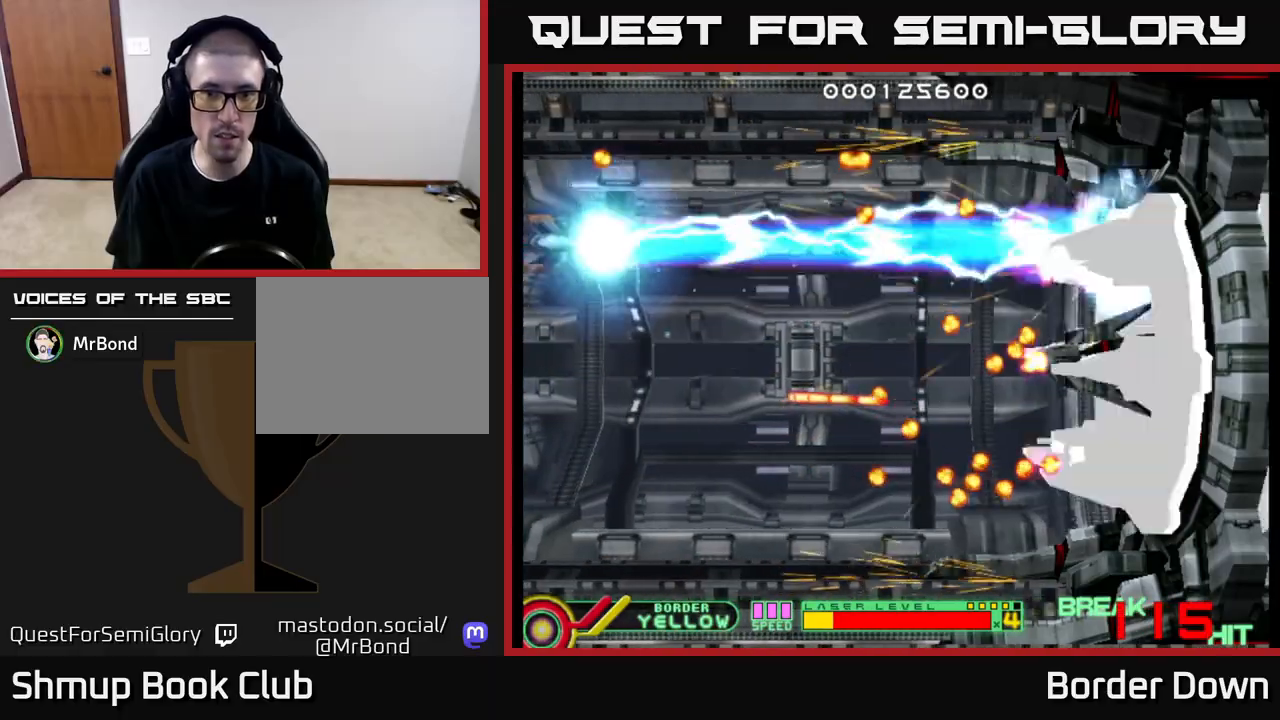
{"buttons": ["B"], "left_stick": "center", "right_stick": "center", "events": [[233, "DPAD_UP", "up"], [250, "DPAD_LEFT", "up"]]}
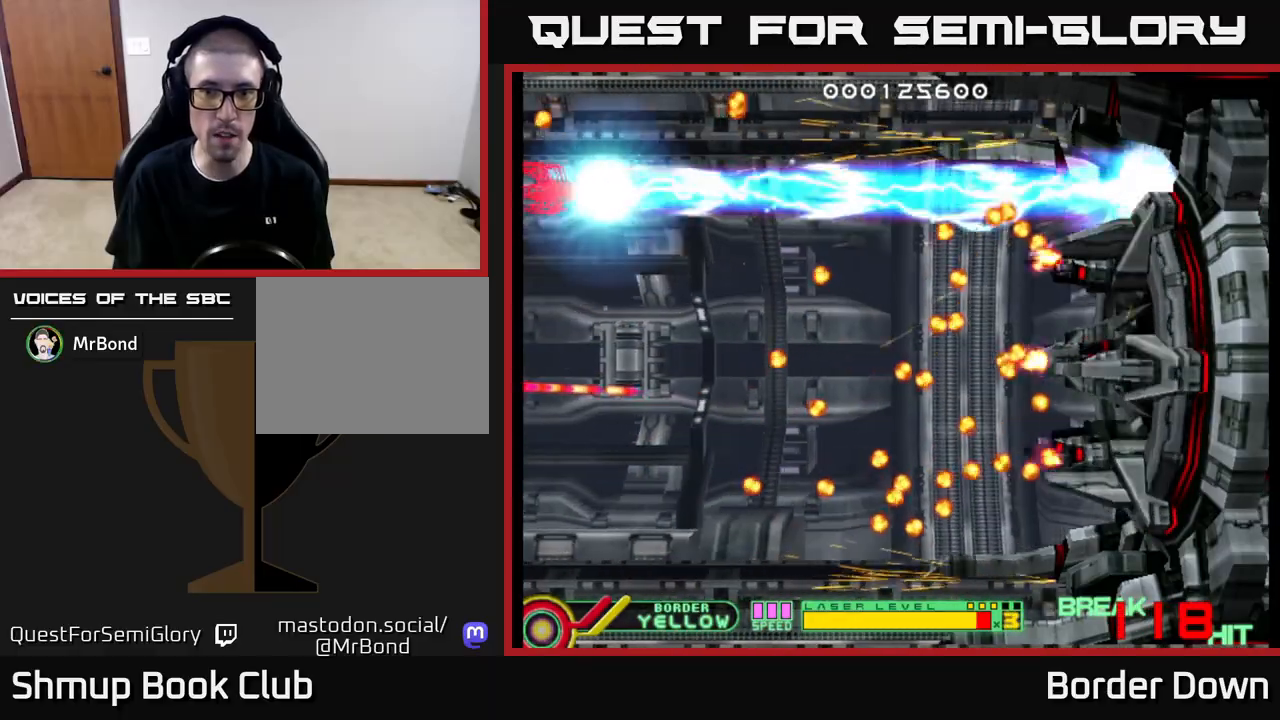
{"buttons": ["B"], "left_stick": "center", "right_stick": "center", "events": []}
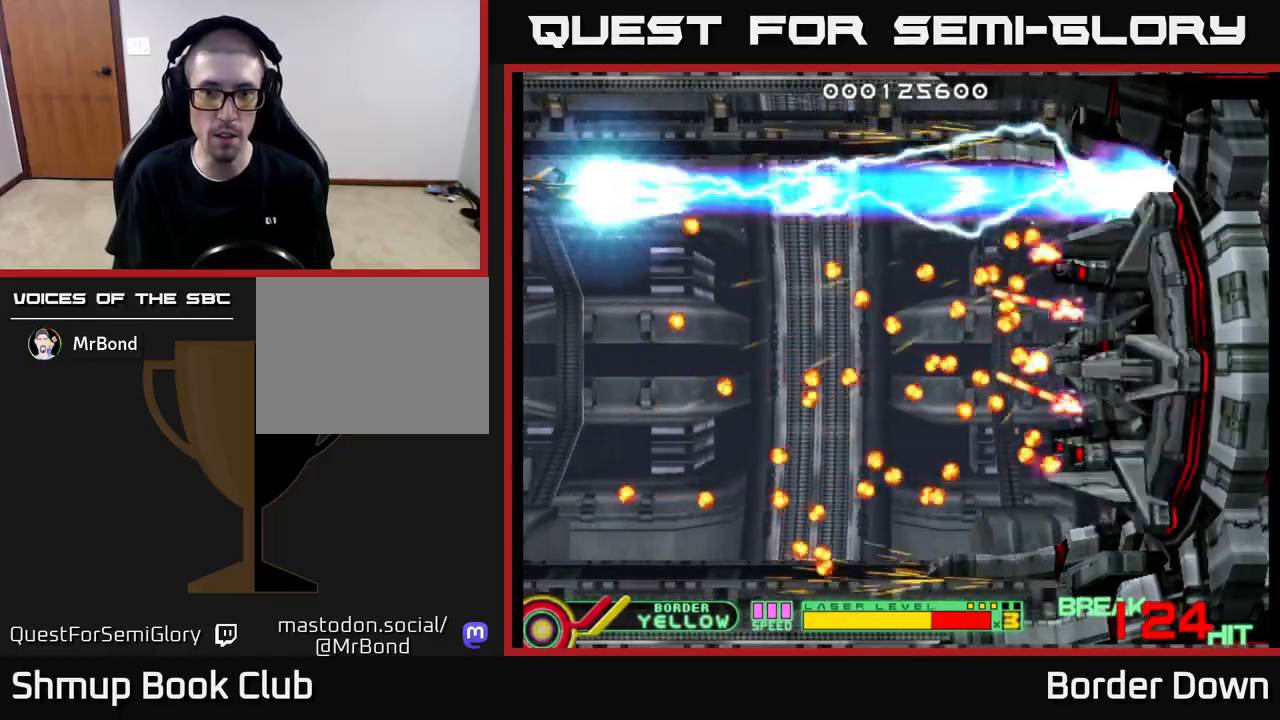
{"buttons": ["B", "DPAD_DOWN"], "left_stick": "center", "right_stick": "center", "events": [[83, "DPAD_DOWN", "down"]]}
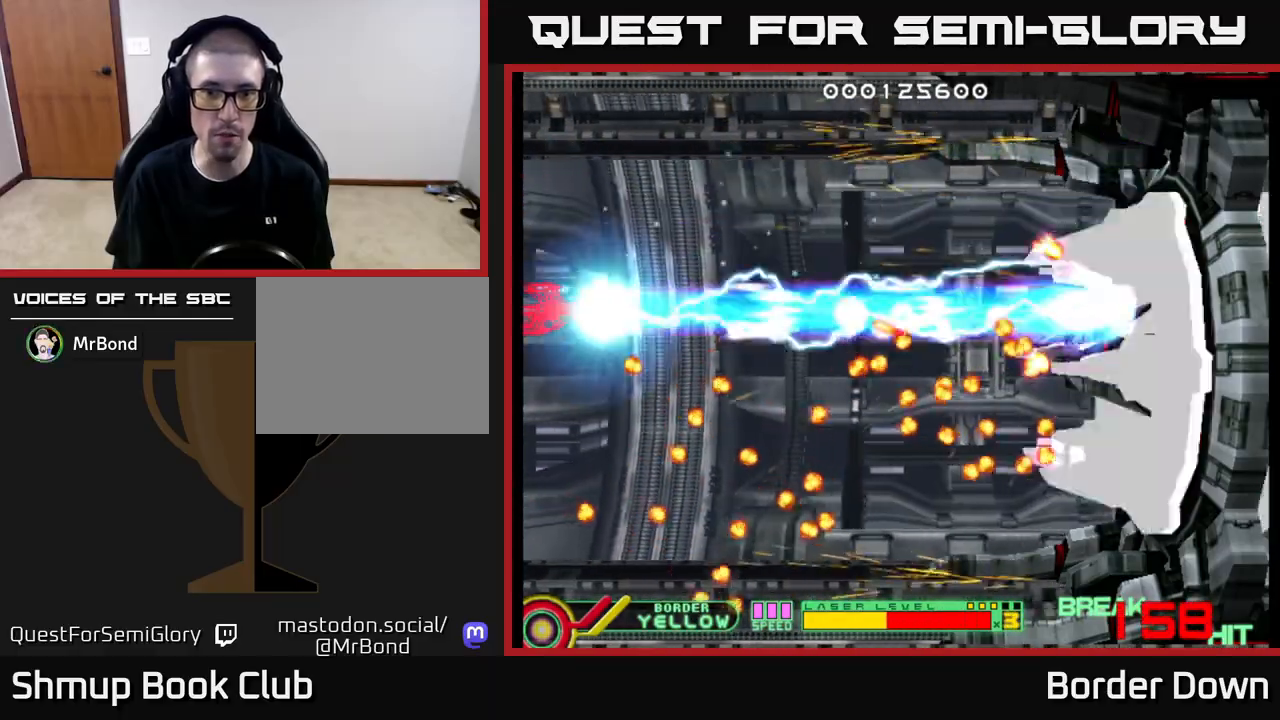
{"buttons": ["B", "DPAD_DOWN"], "left_stick": "center", "right_stick": "center", "events": []}
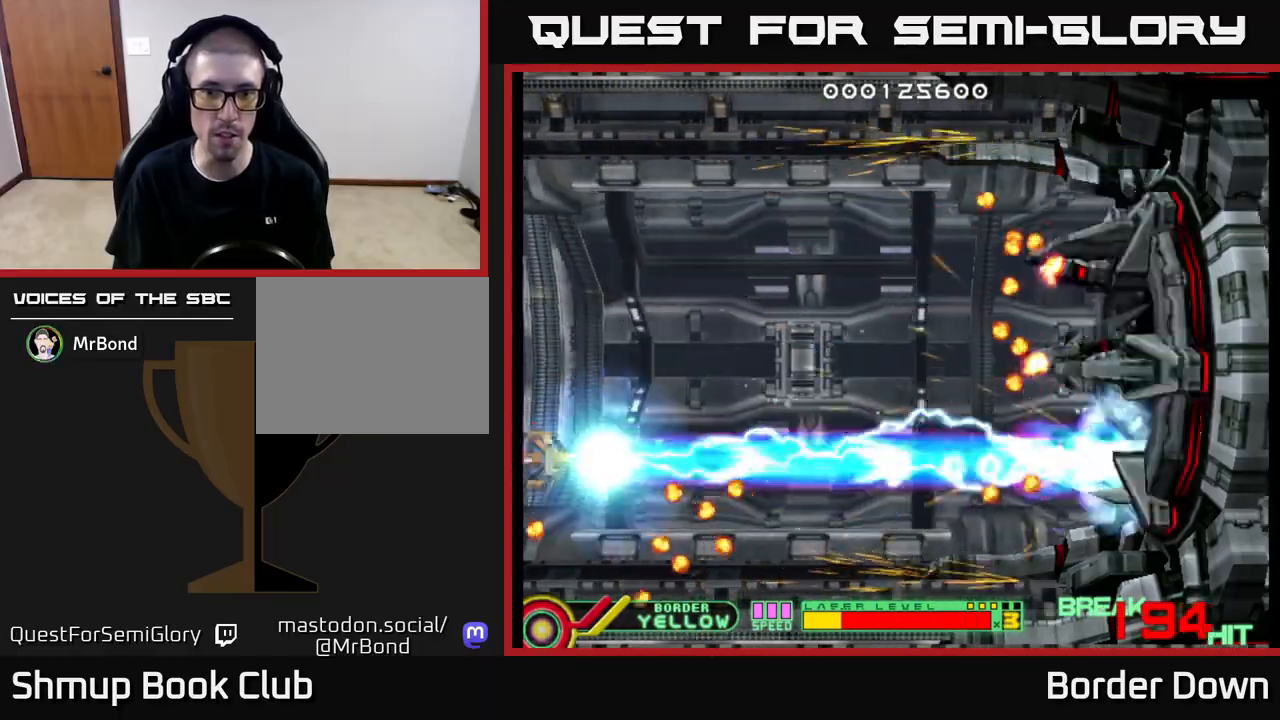
{"buttons": ["B"], "left_stick": "center", "right_stick": "center", "events": [[250, "DPAD_DOWN", "up"]]}
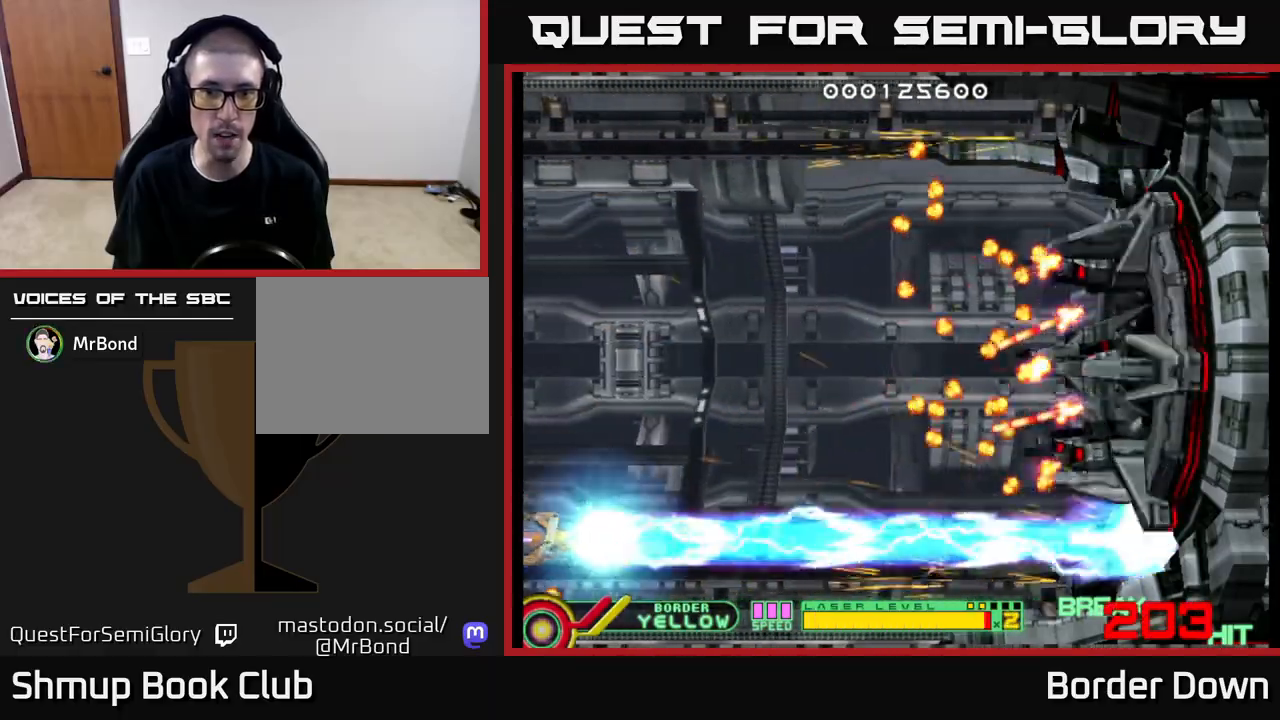
{"buttons": ["B", "DPAD_UP"], "left_stick": "center", "right_stick": "center", "events": [[167, "DPAD_UP", "down"]]}
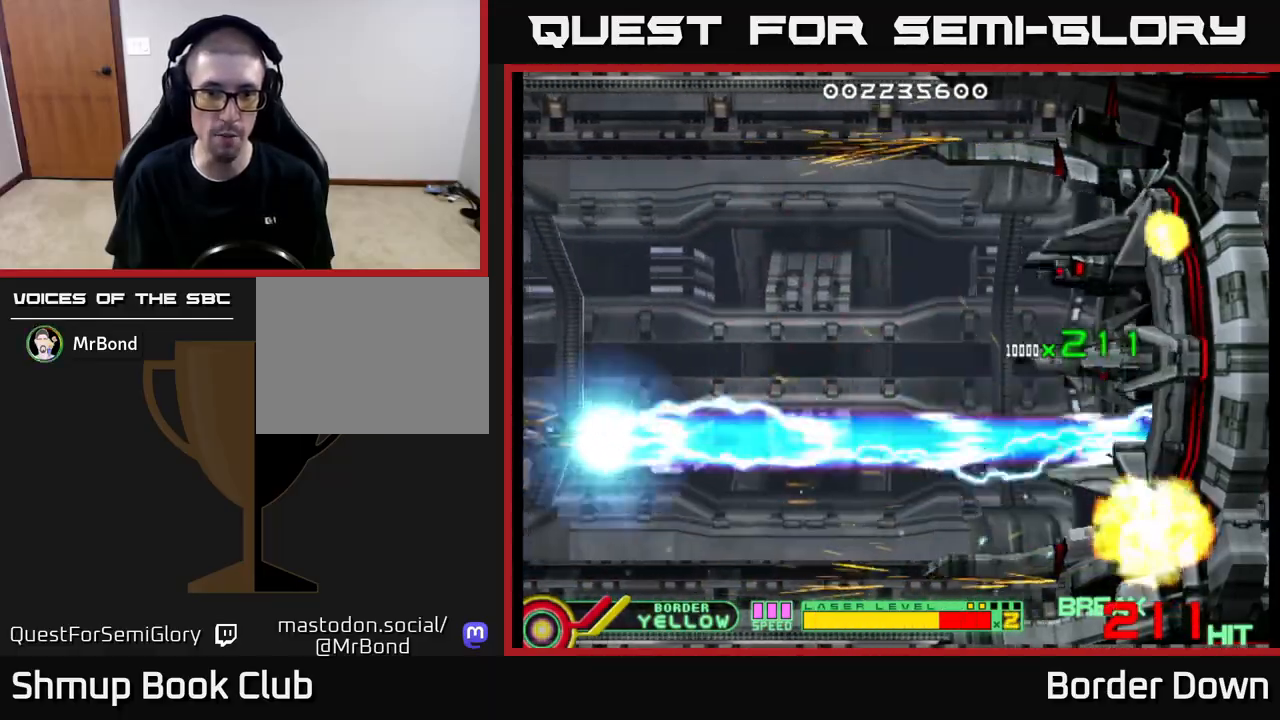
{"buttons": ["DPAD_DOWN", "DPAD_RIGHT"], "left_stick": "center", "right_stick": "center", "events": [[300, "B", "up"], [400, "DPAD_RIGHT", "down"], [400, "DPAD_UP", "up"], [483, "DPAD_DOWN", "down"]]}
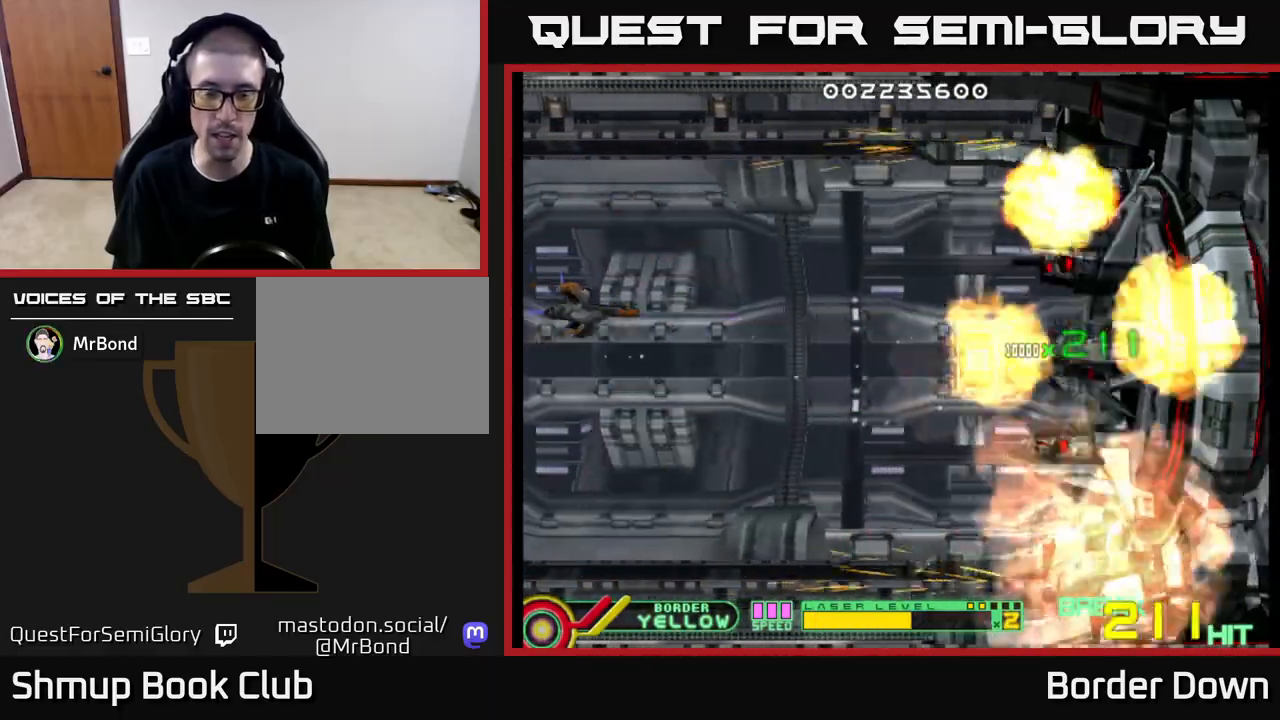
{"buttons": [], "left_stick": "center", "right_stick": "center", "events": [[233, "A", "down"], [250, "A", "up"], [300, "DPAD_DOWN", "up"], [317, "DPAD_RIGHT", "up"], [383, "X", "down"], [483, "X", "up"]]}
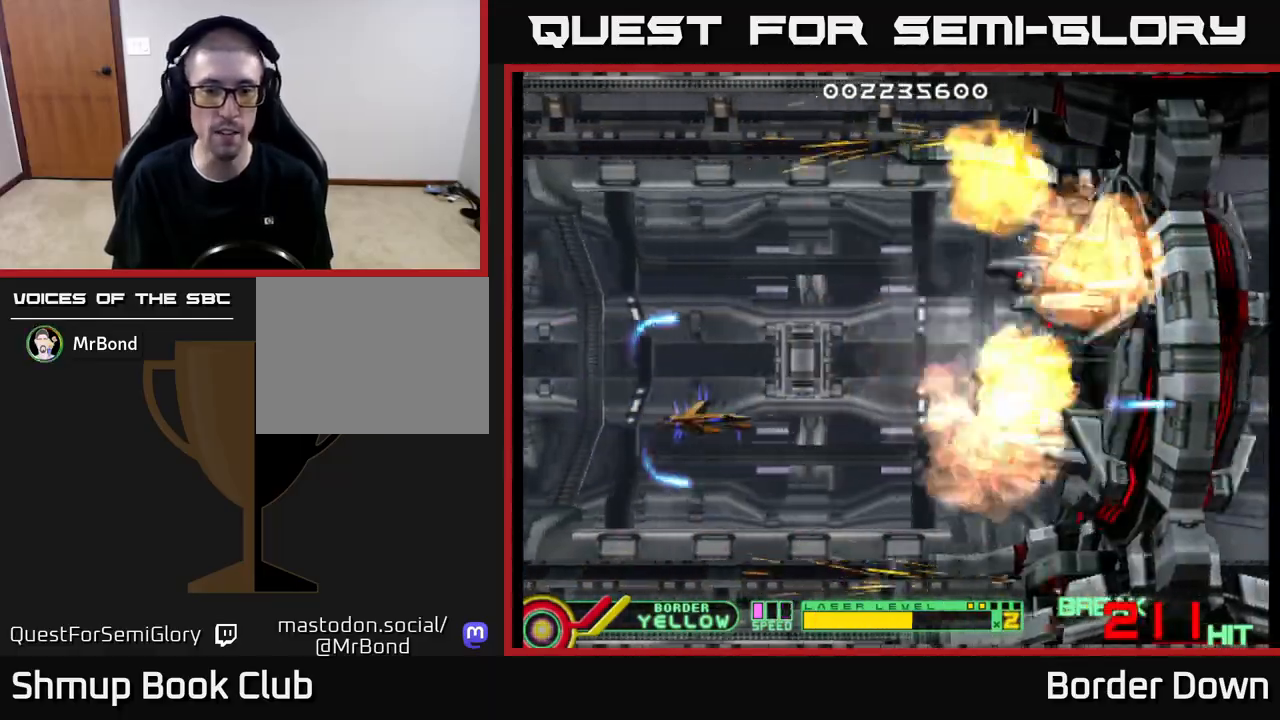
{"buttons": [], "left_stick": "center", "right_stick": "center", "events": []}
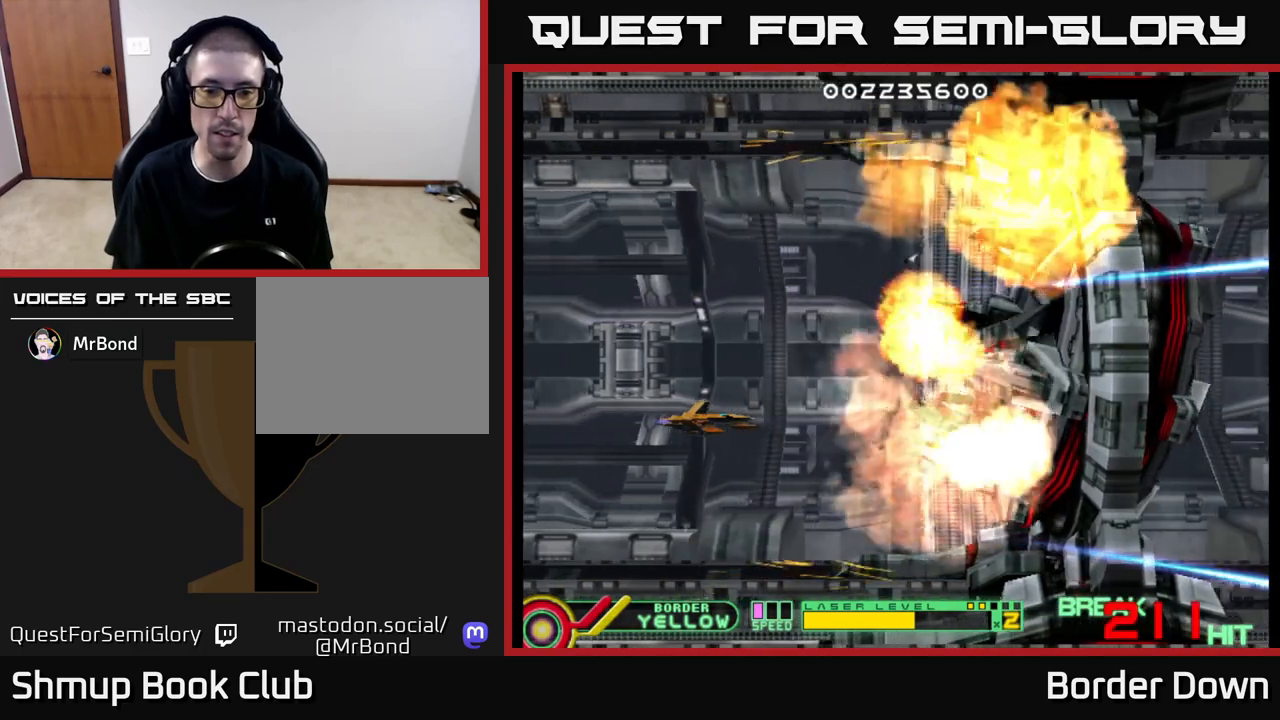
{"buttons": [], "left_stick": "center", "right_stick": "center", "events": [[183, "X", "down"], [283, "X", "up"]]}
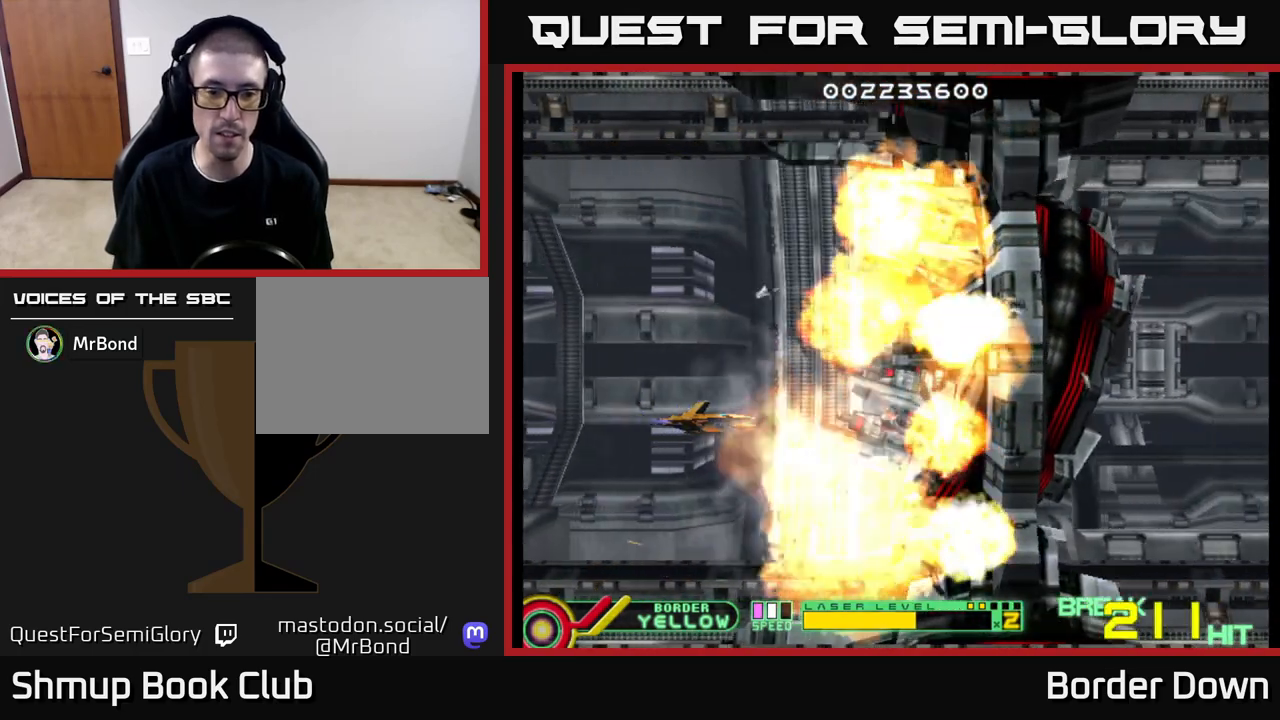
{"buttons": ["DPAD_UP"], "left_stick": "center", "right_stick": "center", "events": [[67, "X", "down"], [167, "X", "up"], [300, "A", "down"], [317, "DPAD_UP", "down"], [367, "A", "up"], [450, "A", "down"], [500, "A", "up"]]}
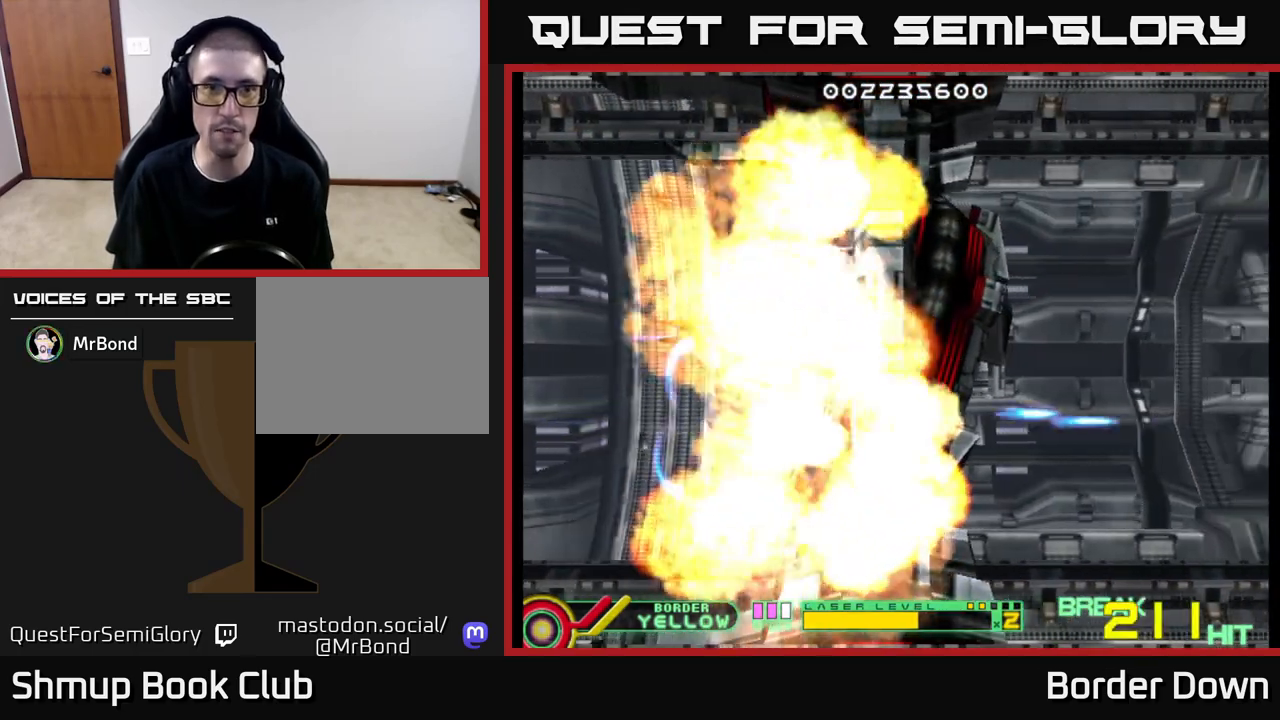
{"buttons": ["A", "DPAD_UP"], "left_stick": "center", "right_stick": "center", "events": [[33, "DPAD_UP", "up"], [50, "DPAD_RIGHT", "down"], [83, "A", "down"], [133, "A", "up"], [183, "DPAD_DOWN", "down"], [217, "A", "down"], [283, "A", "up"], [350, "A", "down"], [367, "DPAD_DOWN", "up"], [417, "A", "up"], [467, "DPAD_RIGHT", "up"], [483, "DPAD_UP", "down"], [500, "A", "down"]]}
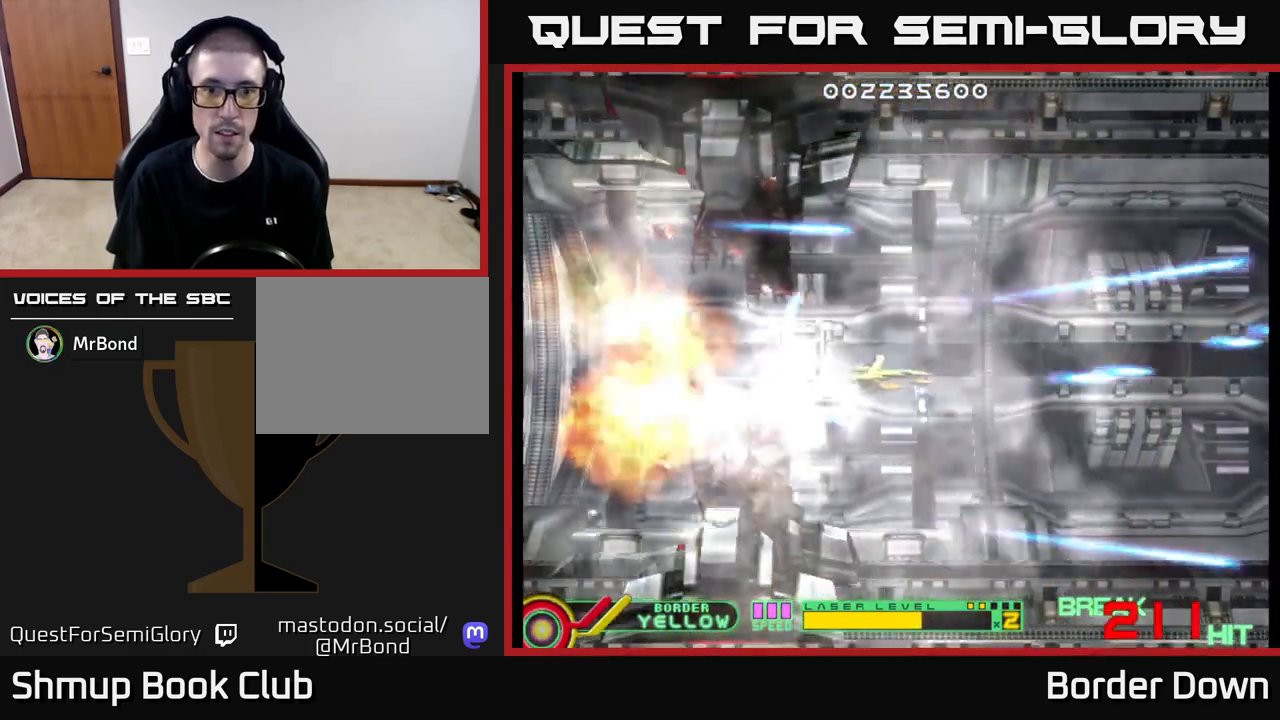
{"buttons": ["DPAD_DOWN"], "left_stick": "center", "right_stick": "center", "events": [[50, "A", "up"], [133, "A", "down"], [200, "A", "up"], [283, "A", "down"], [283, "DPAD_UP", "up"], [333, "A", "up"], [333, "DPAD_DOWN", "down"], [417, "A", "down"], [483, "A", "up"]]}